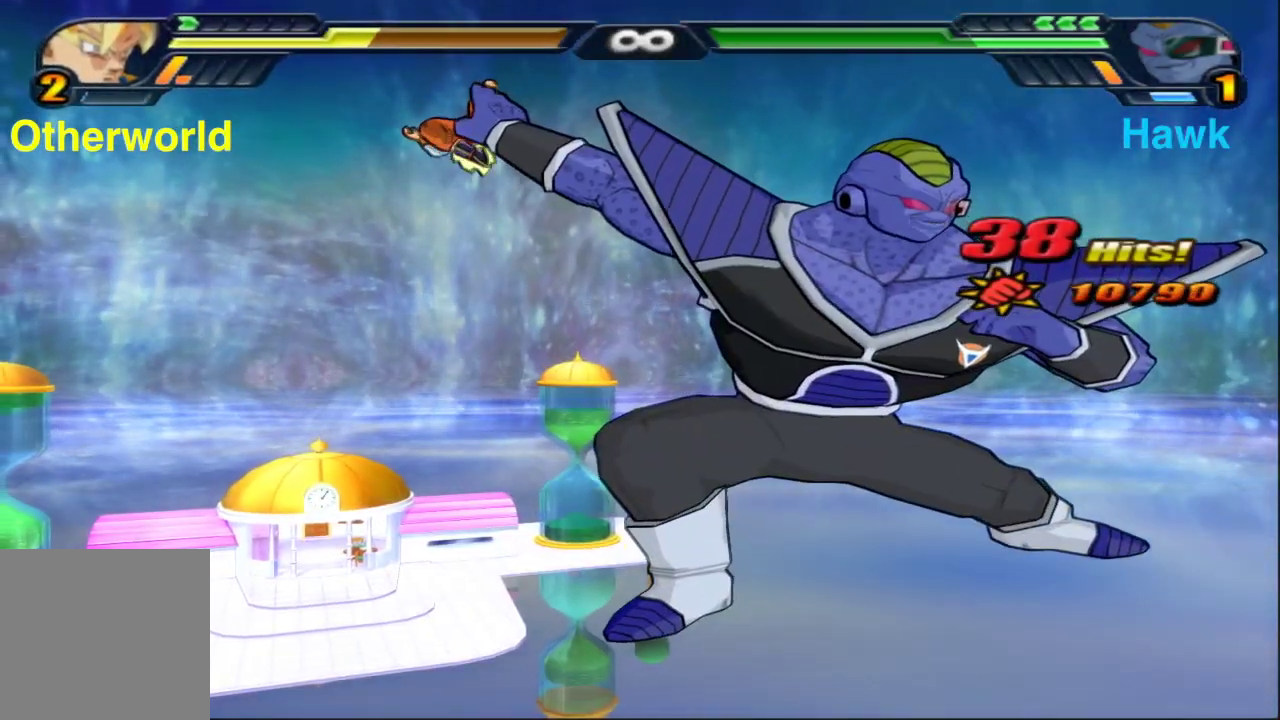
Gameplay with a controller (Xbox layout); each line is a JSON object with the inputs held at the frame after it (dt_ms = milliseconds from this image to that frame). "events" lists button and stick changes between this image and that frame as [ms after this image, input, new state], when the widget could be followed in between.
{"dt_ms": 600, "buttons": ["X"], "left_stick": "up", "right_stick": "center", "events": [[433, "left_stick", "up"], [450, "X", "down"]]}
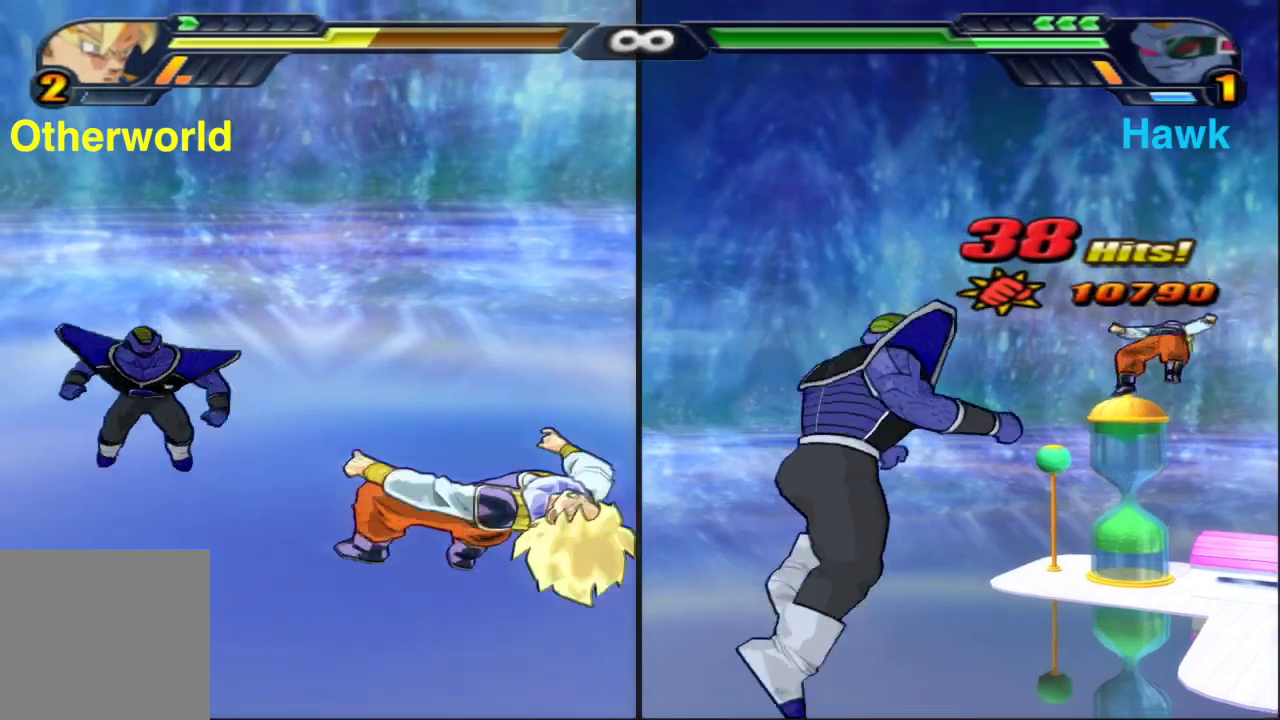
{"dt_ms": 400, "buttons": ["X"], "left_stick": "up", "right_stick": "center", "events": []}
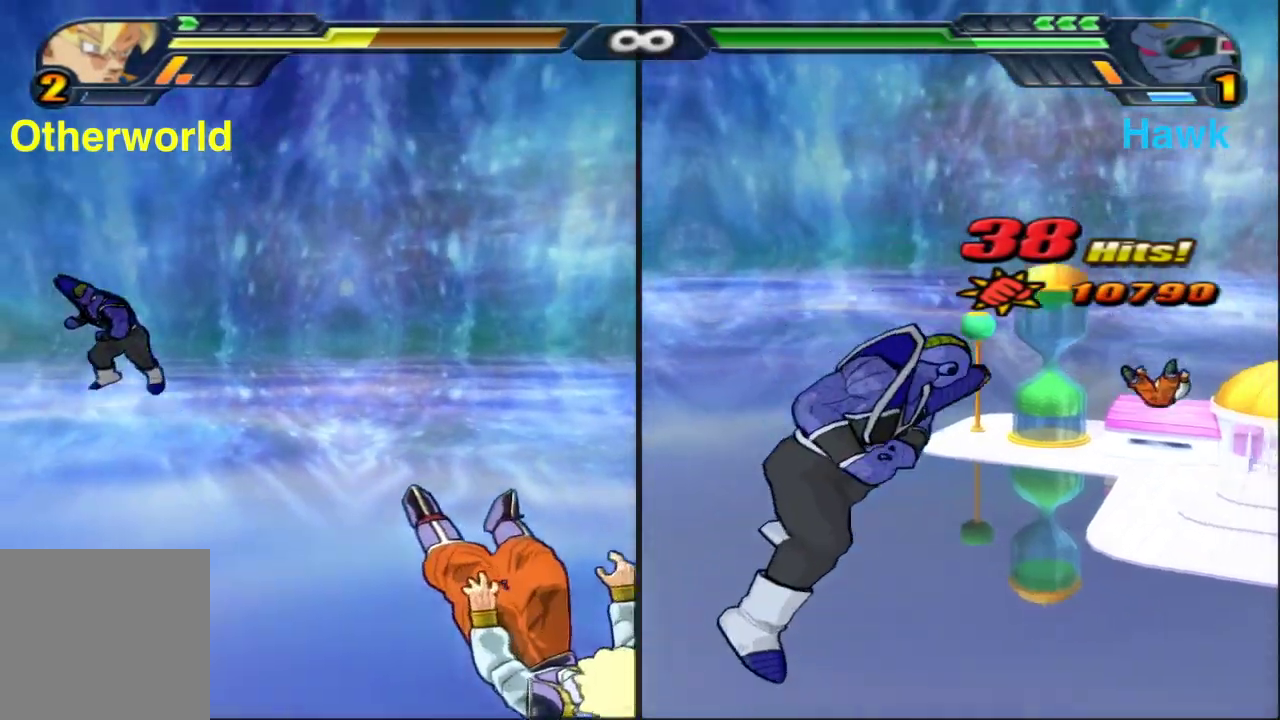
{"dt_ms": 700, "buttons": [], "left_stick": "up", "right_stick": "center", "events": [[500, "X", "up"]]}
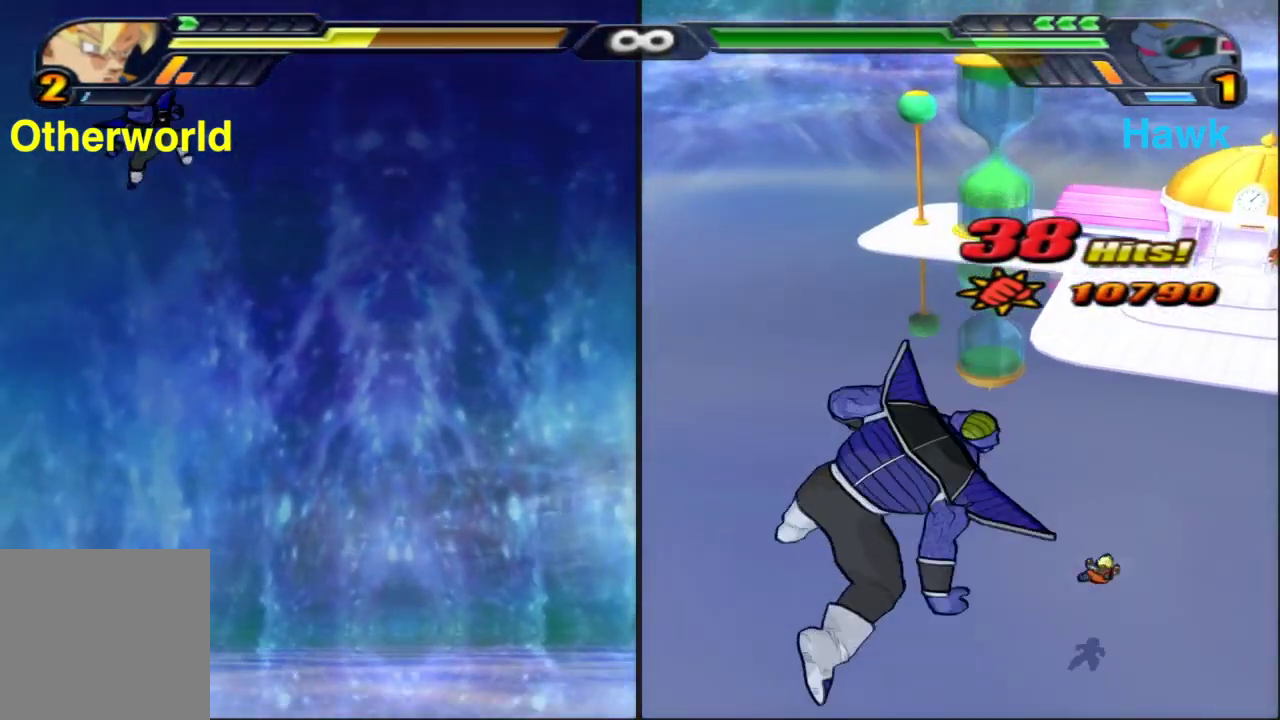
{"dt_ms": 300, "buttons": [], "left_stick": "center", "right_stick": "center", "events": [[267, "left_stick", "center"]]}
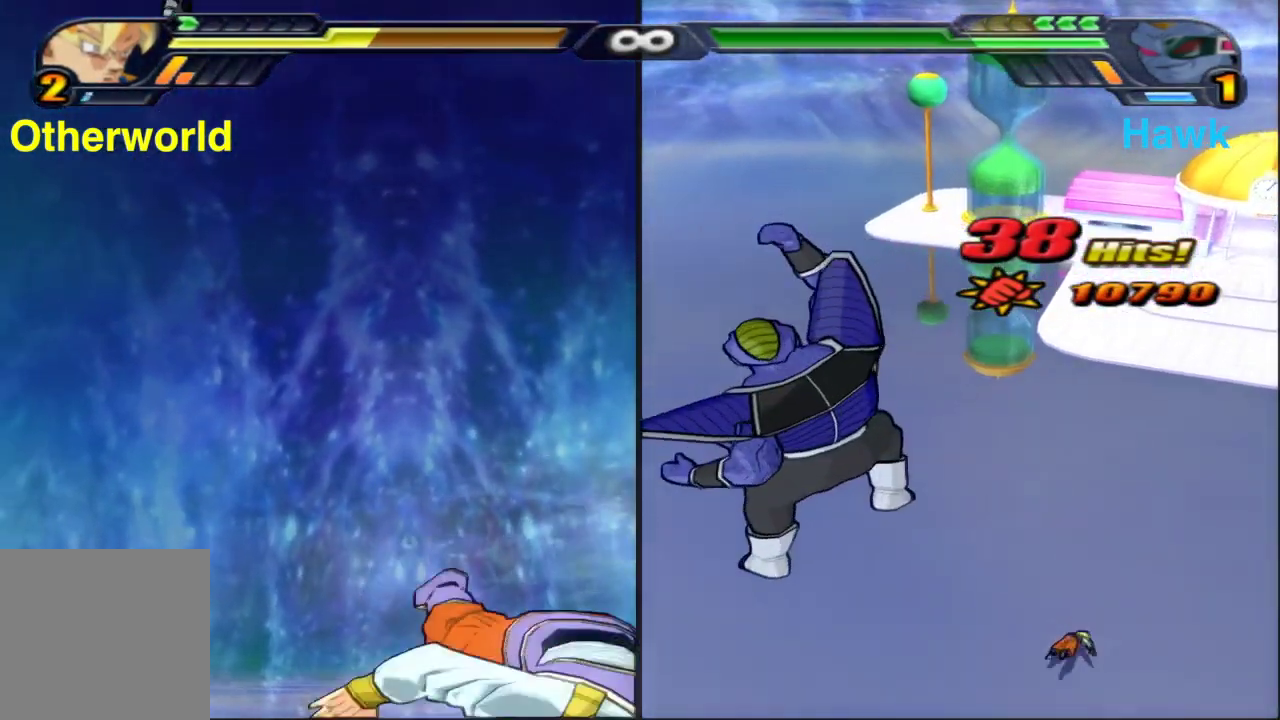
{"dt_ms": 500, "buttons": ["X"], "left_stick": "up", "right_stick": "center", "events": [[300, "X", "down"], [300, "left_stick", "up"]]}
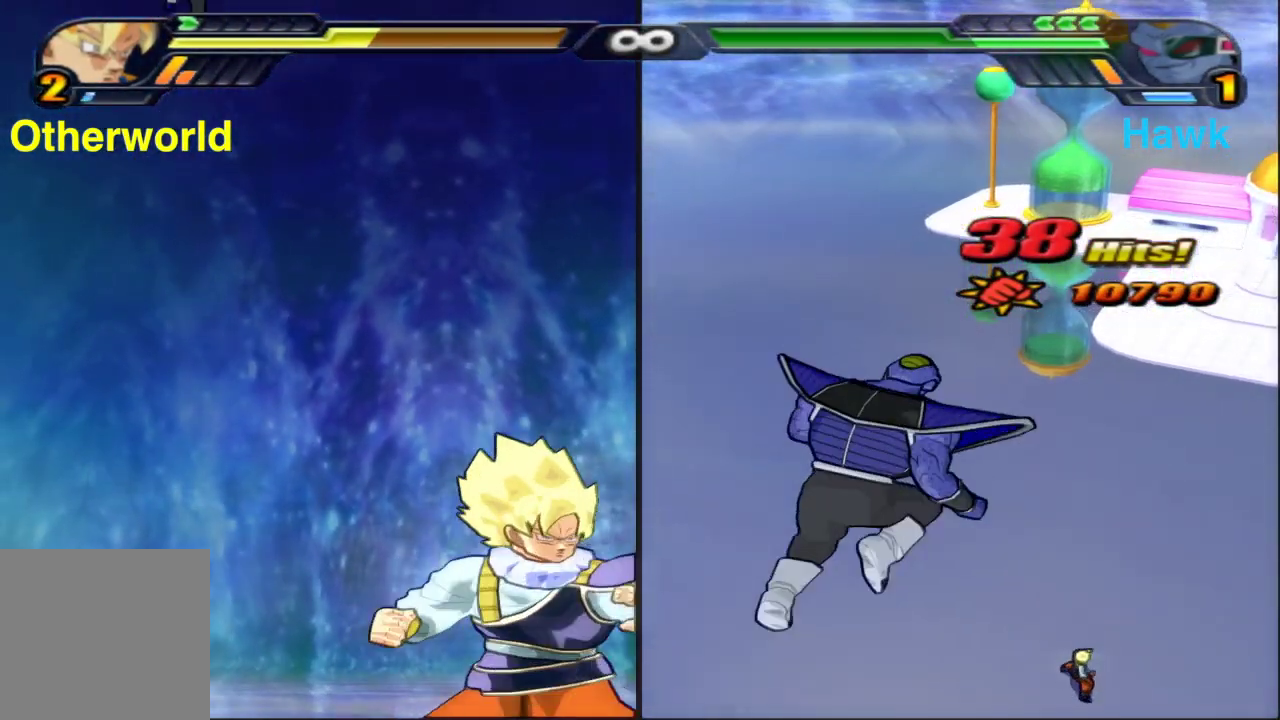
{"dt_ms": 500, "buttons": ["X"], "left_stick": "up", "right_stick": "center", "events": []}
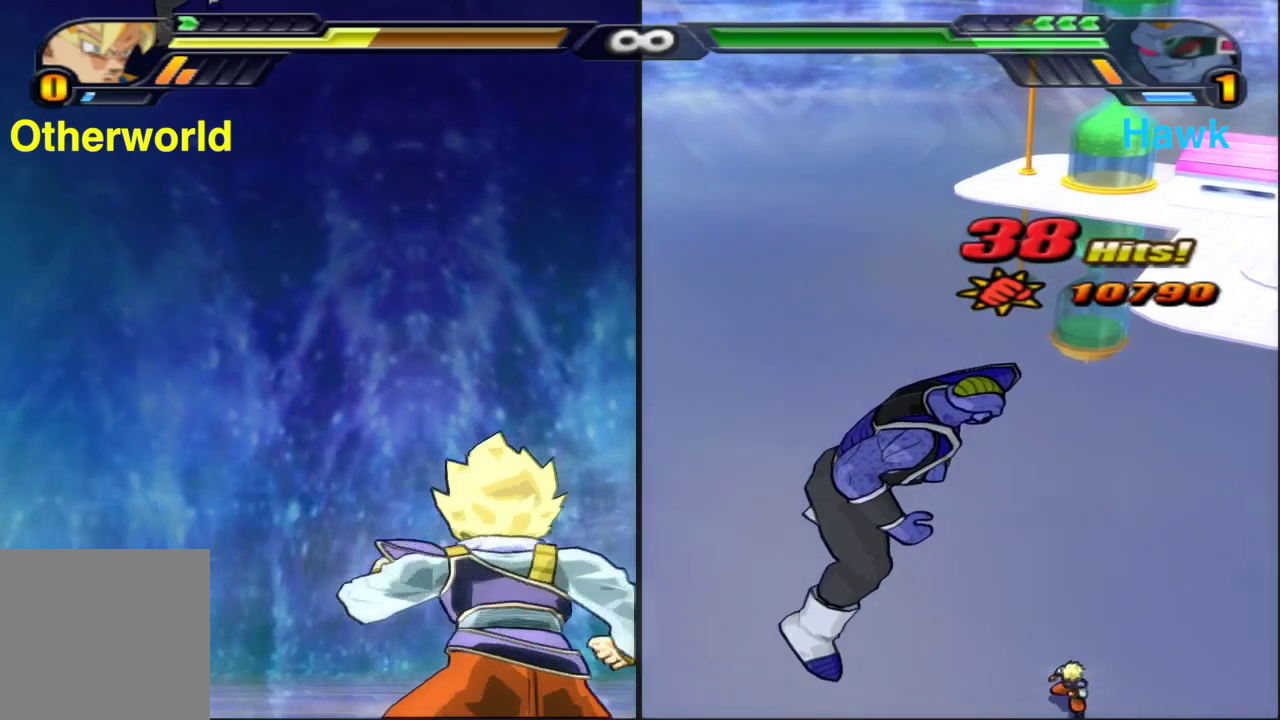
{"dt_ms": 300, "buttons": ["X"], "left_stick": "up", "right_stick": "center", "events": []}
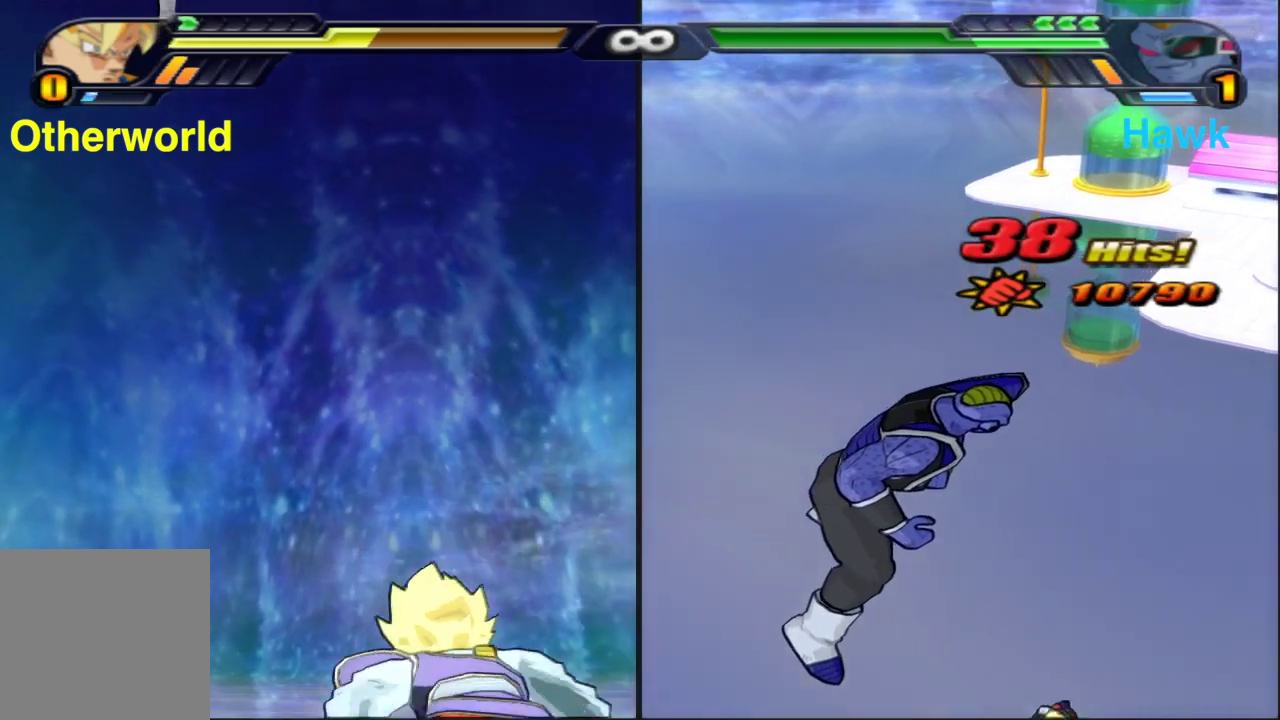
{"dt_ms": 700, "buttons": [], "left_stick": "center", "right_stick": "center", "events": [[33, "X", "up"], [600, "left_stick", "center"]]}
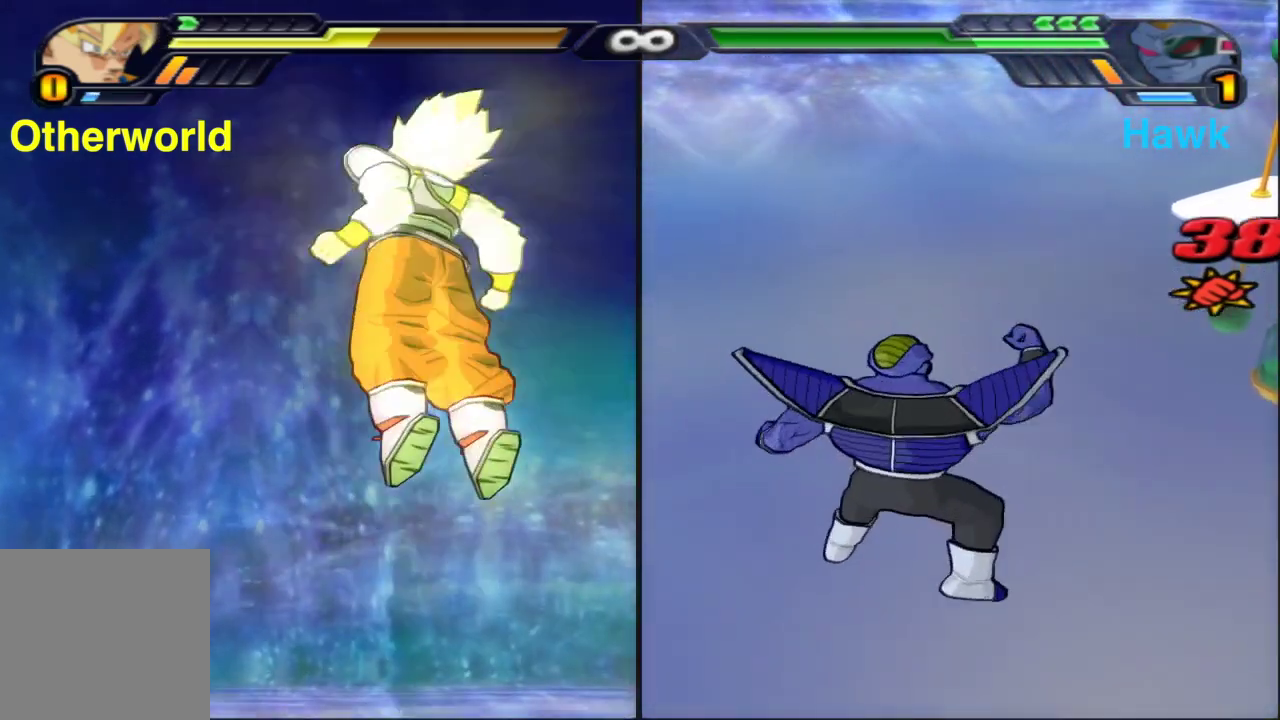
{"dt_ms": 500, "buttons": ["B"], "left_stick": "center", "right_stick": "center", "events": [[167, "left_stick", "up"], [317, "B", "down"], [367, "left_stick", "center"]]}
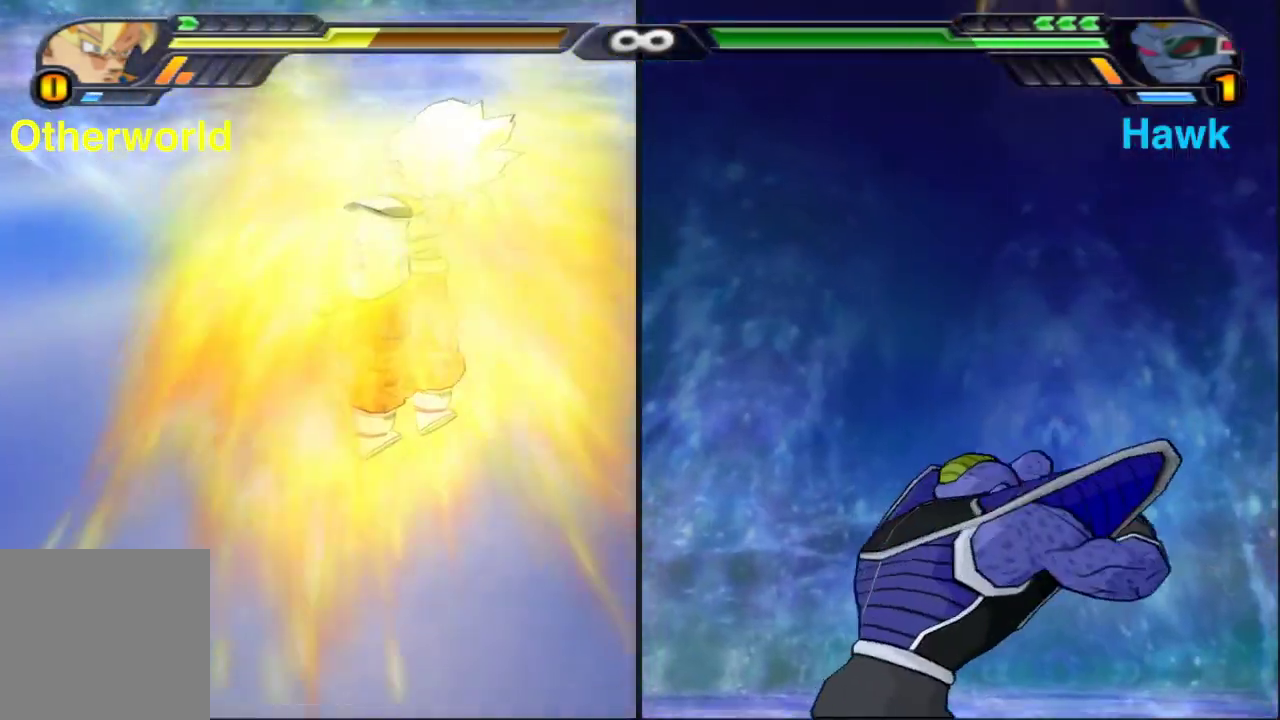
{"dt_ms": 500, "buttons": [], "left_stick": "up", "right_stick": "center", "events": [[233, "B", "up"], [300, "left_stick", "up"]]}
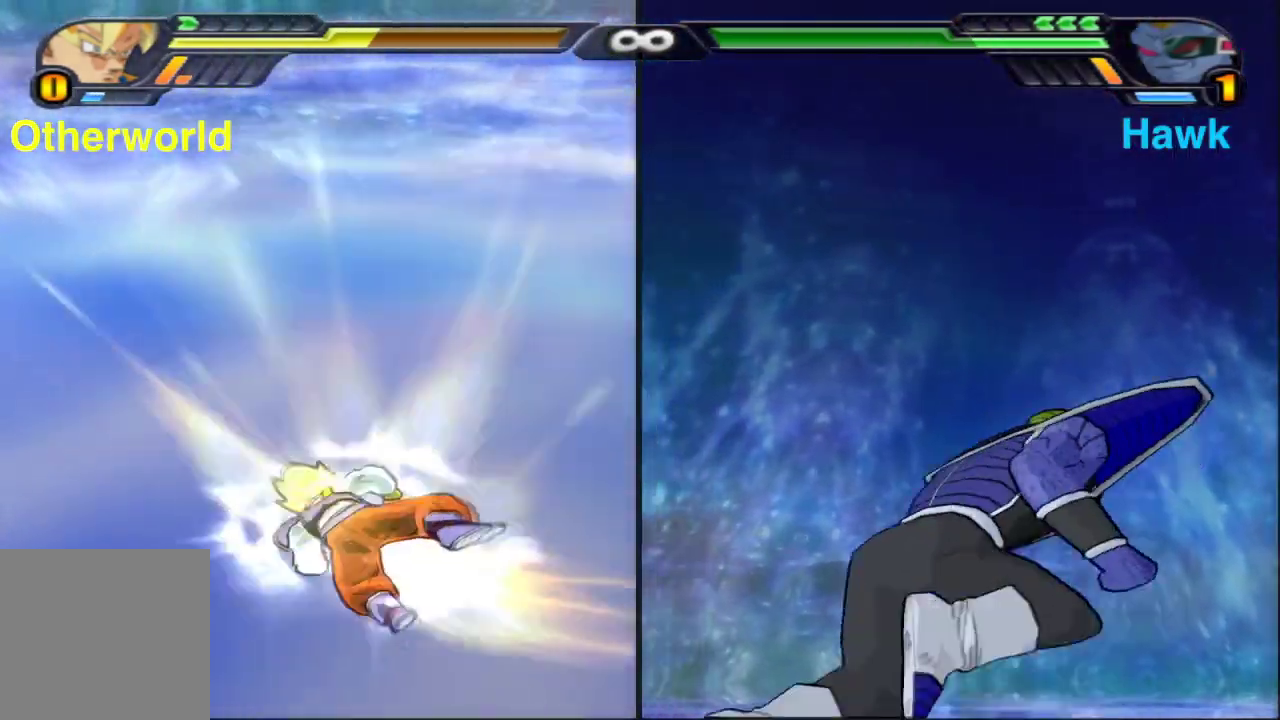
{"dt_ms": 600, "buttons": ["Y"], "left_stick": "center", "right_stick": "center", "events": [[250, "A", "down"], [333, "left_stick", "center"], [417, "A", "up"], [567, "Y", "down"]]}
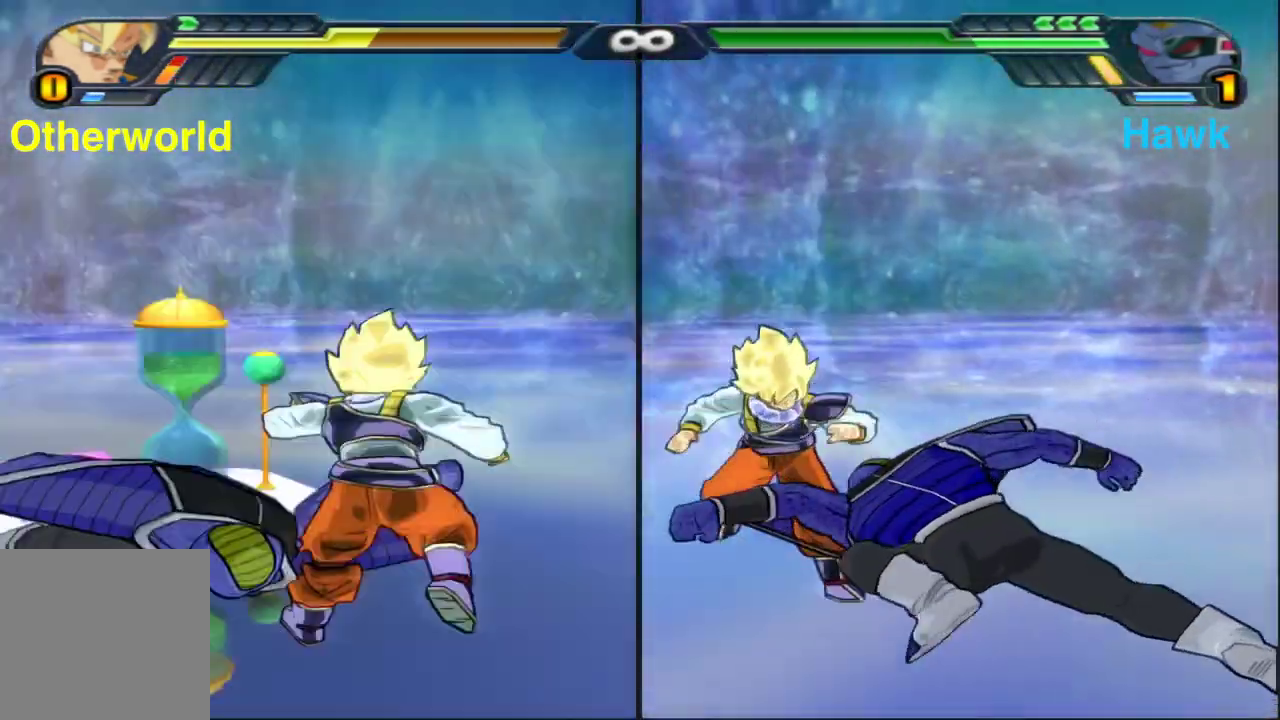
{"dt_ms": 400, "buttons": [], "left_stick": "center", "right_stick": "center", "events": [[150, "Y", "up"]]}
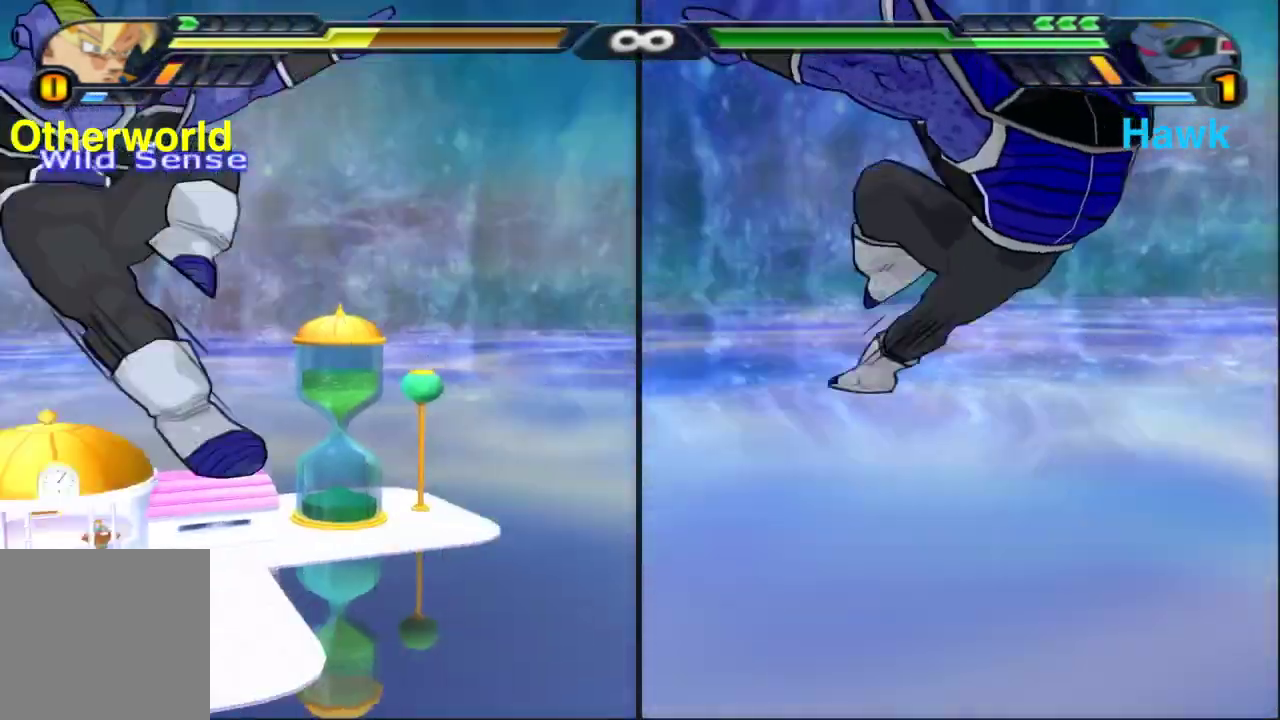
{"dt_ms": 500, "buttons": ["B"], "left_stick": "right", "right_stick": "center", "events": [[300, "B", "down"], [300, "left_stick", "right"]]}
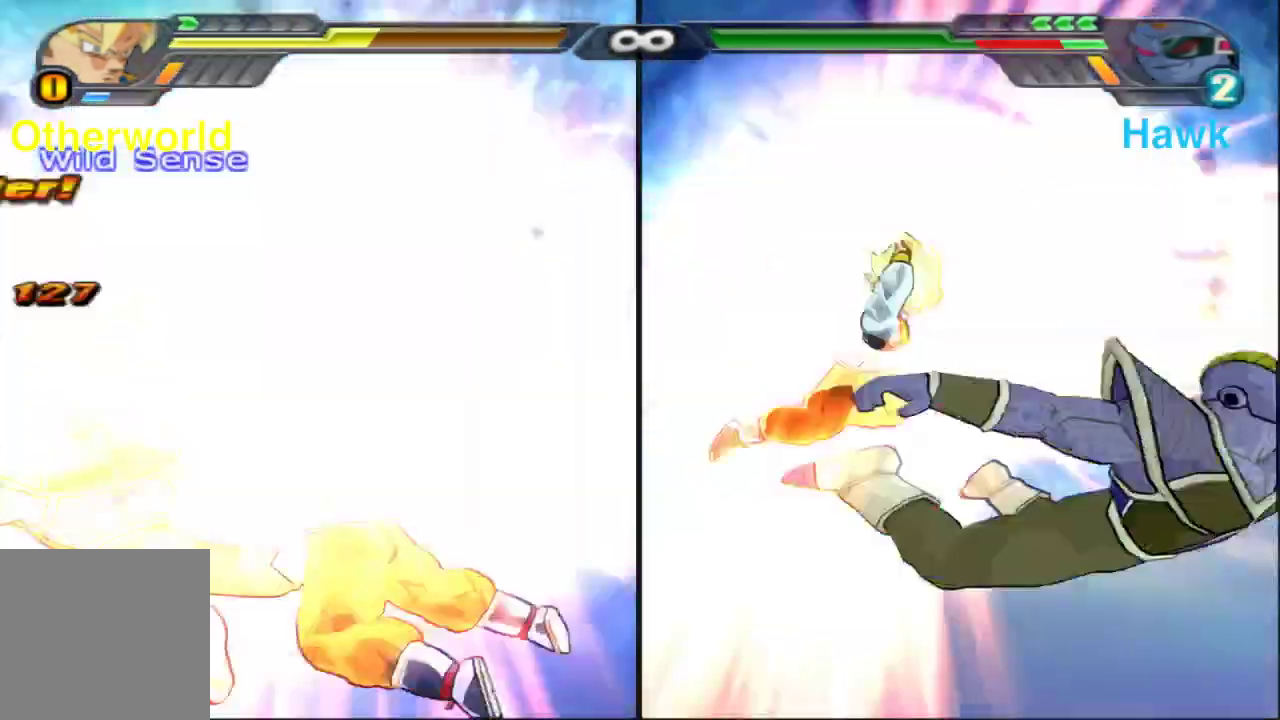
{"dt_ms": 500, "buttons": [], "left_stick": "down", "right_stick": "center", "events": [[117, "B", "up"], [333, "left_stick", "down-right"], [383, "B", "down"], [400, "left_stick", "down"], [500, "B", "up"]]}
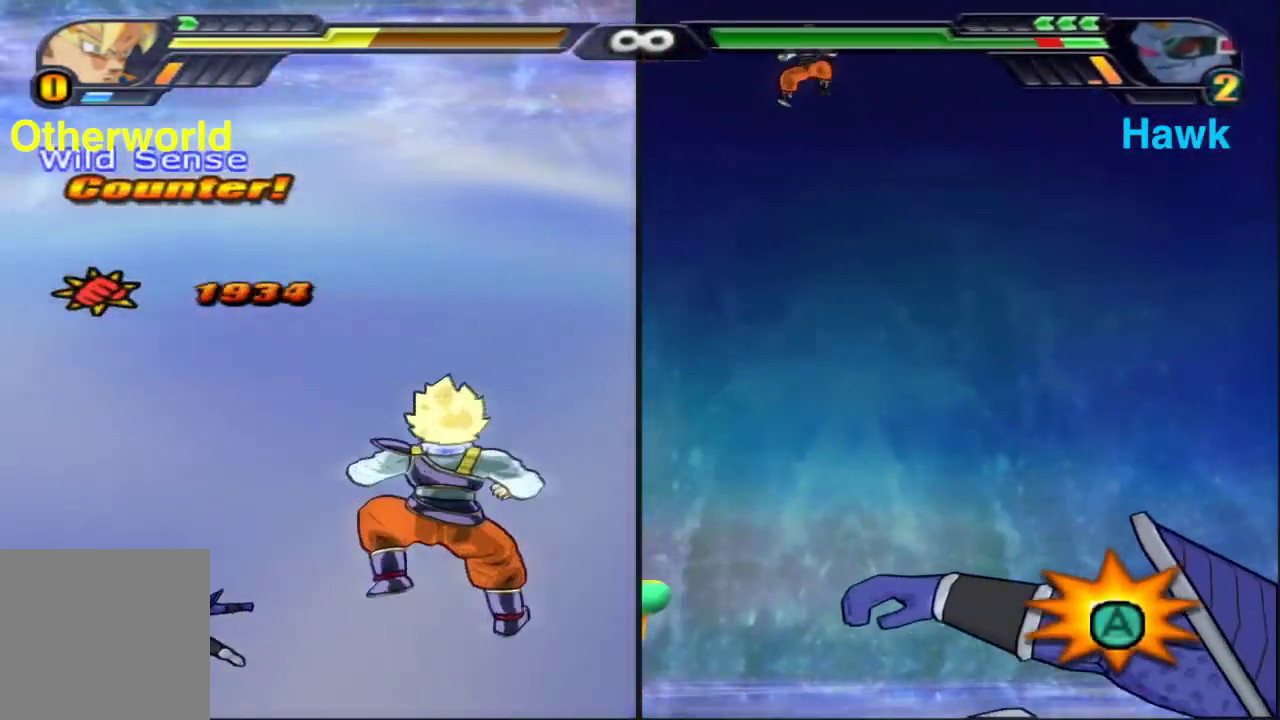
{"dt_ms": 300, "buttons": [], "left_stick": "down", "right_stick": "center", "events": [[117, "B", "down"], [217, "B", "up"]]}
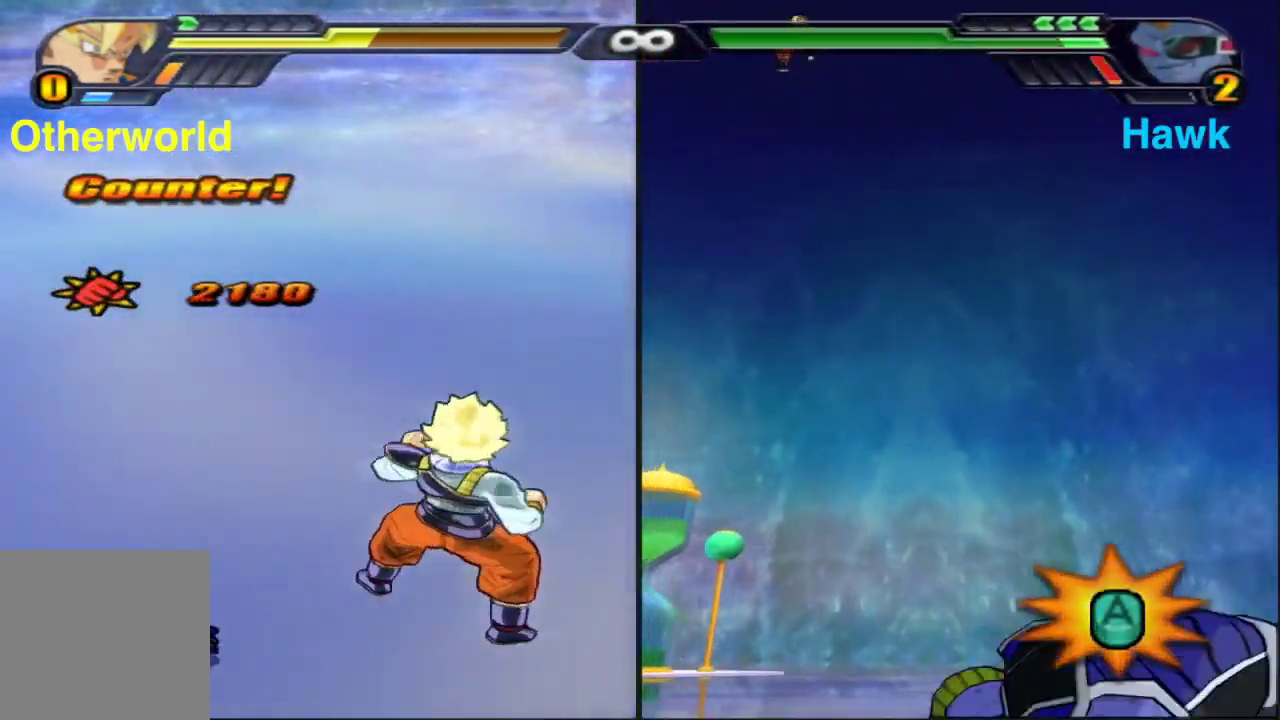
{"dt_ms": 900, "buttons": ["A"], "left_stick": "up", "right_stick": "center", "events": [[17, "B", "down"], [100, "B", "up"], [233, "left_stick", "center"], [300, "left_stick", "up"], [317, "A", "down"], [550, "left_stick", "up-left"], [750, "R1", "down"], [800, "left_stick", "up"], [867, "R1", "up"]]}
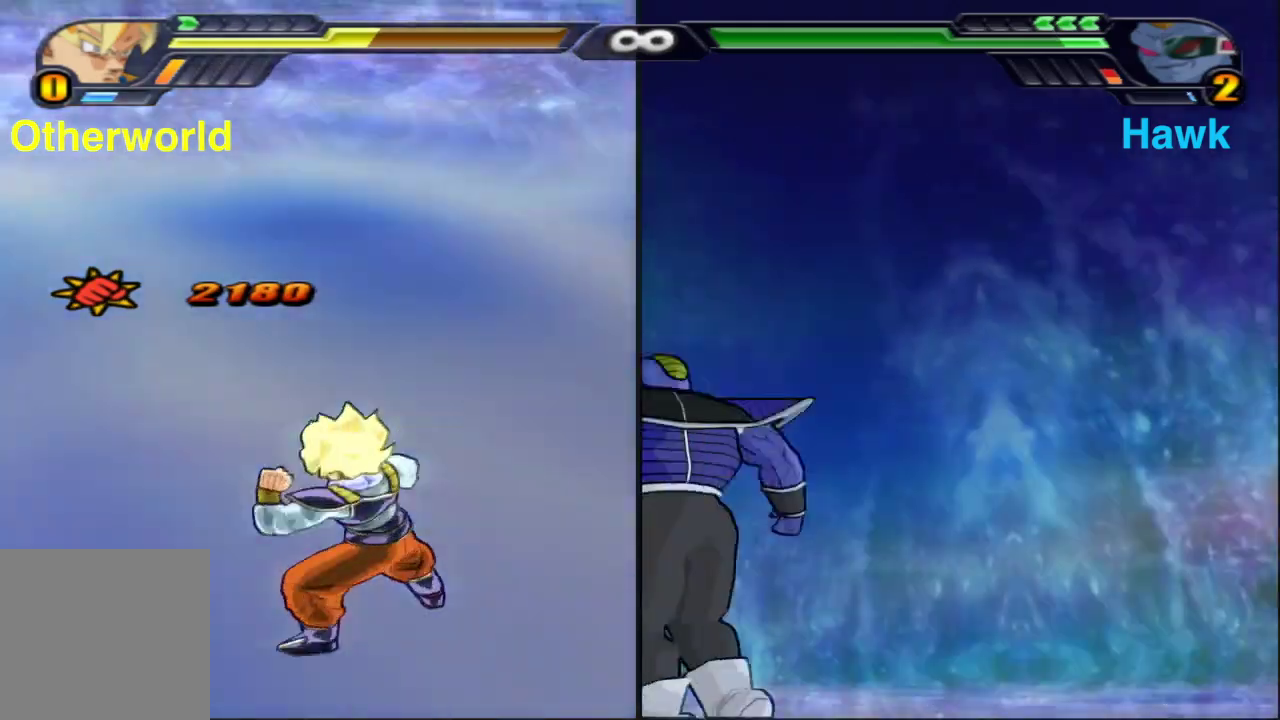
{"dt_ms": 300, "buttons": ["R1"], "left_stick": "up", "right_stick": "center", "events": [[17, "R1", "down"], [50, "A", "up"]]}
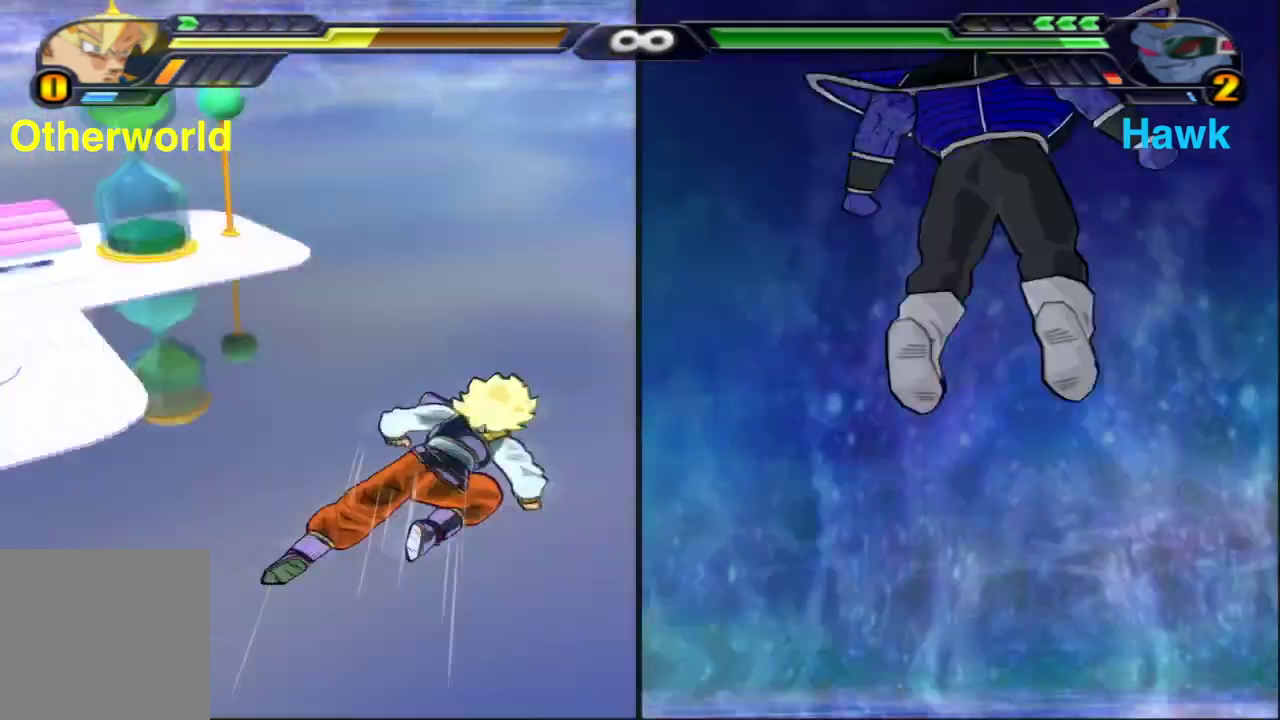
{"dt_ms": 500, "buttons": [], "left_stick": "down-right", "right_stick": "center", "events": [[83, "R1", "up"], [267, "X", "down"], [300, "left_stick", "center"], [367, "X", "up"], [483, "left_stick", "down-right"]]}
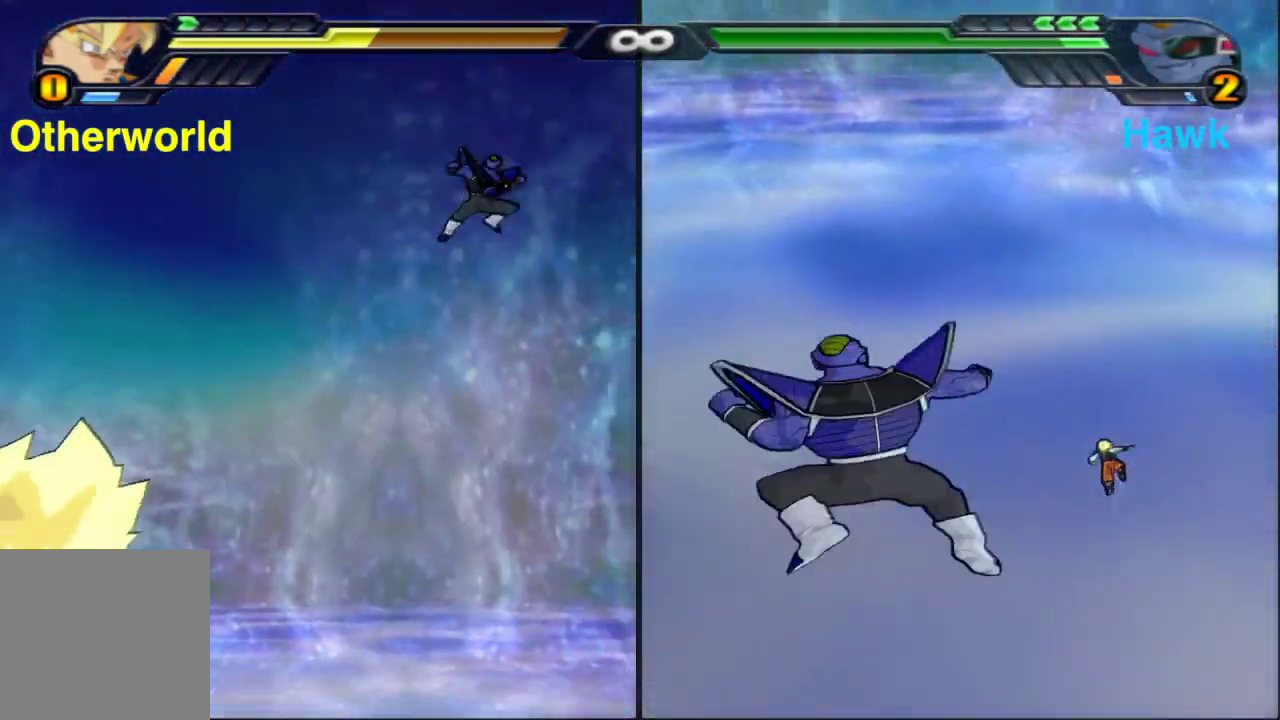
{"dt_ms": 300, "buttons": [], "left_stick": "right", "right_stick": "center", "events": [[33, "left_stick", "right"], [67, "B", "down"], [200, "B", "up"]]}
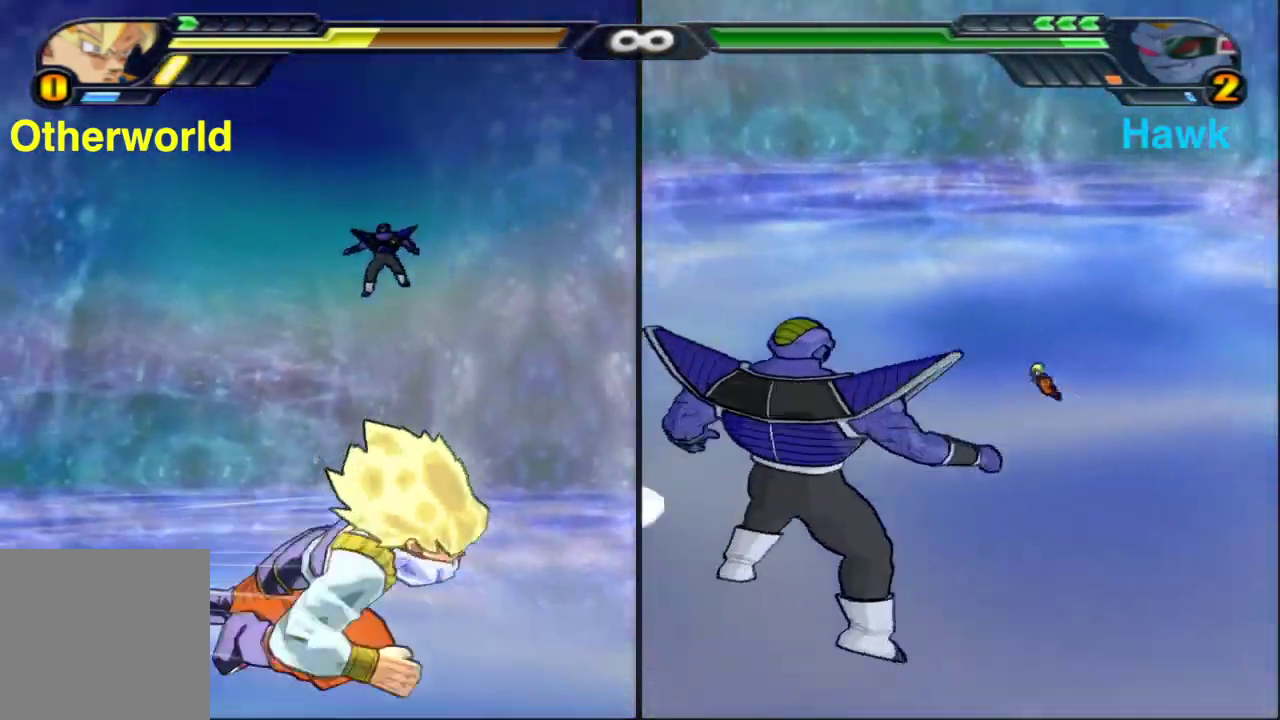
{"dt_ms": 800, "buttons": ["X"], "left_stick": "center", "right_stick": "center", "events": [[50, "left_stick", "up-right"], [133, "left_stick", "up"], [400, "A", "down"], [500, "R2", "down"], [517, "A", "up"], [517, "L2", "down"], [517, "left_stick", "center"], [617, "A", "down"], [650, "R2", "up"], [733, "L2", "up"], [733, "X", "down"], [767, "A", "up"]]}
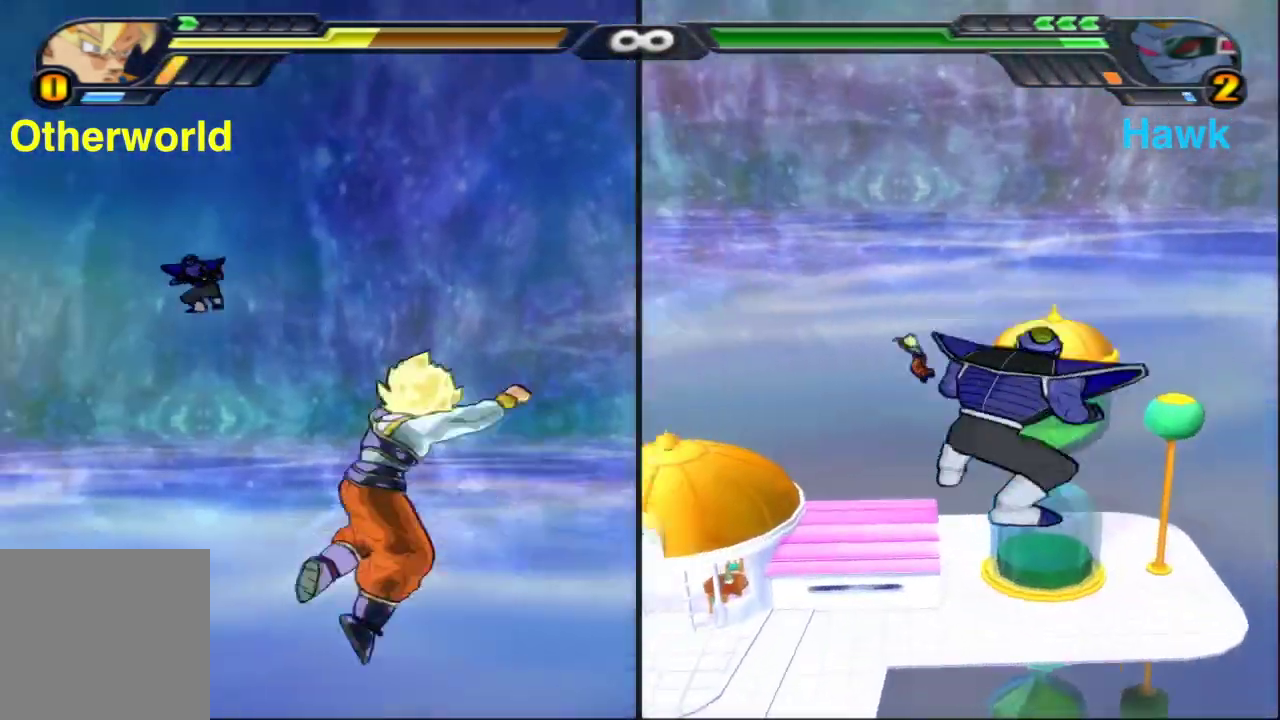
{"dt_ms": 400, "buttons": [], "left_stick": "center", "right_stick": "center", "events": [[250, "X", "up"]]}
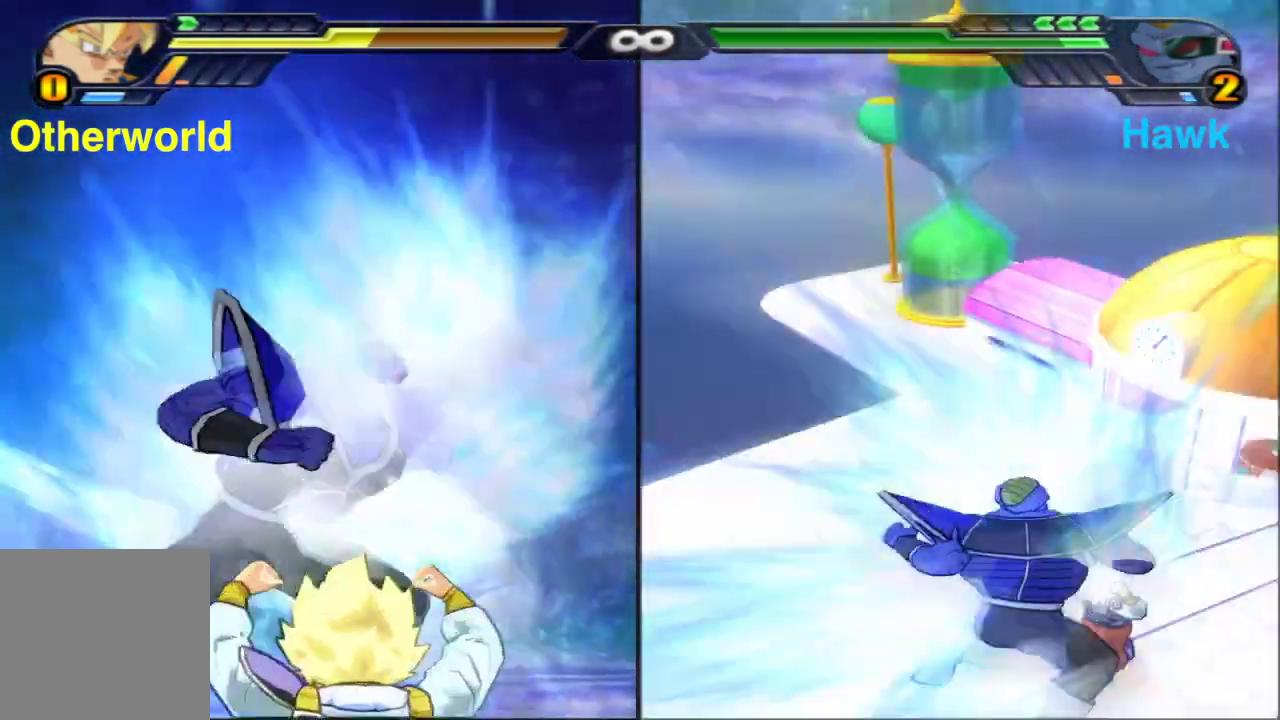
{"dt_ms": 700, "buttons": [], "left_stick": "center", "right_stick": "center", "events": [[533, "X", "down"], [617, "X", "up"]]}
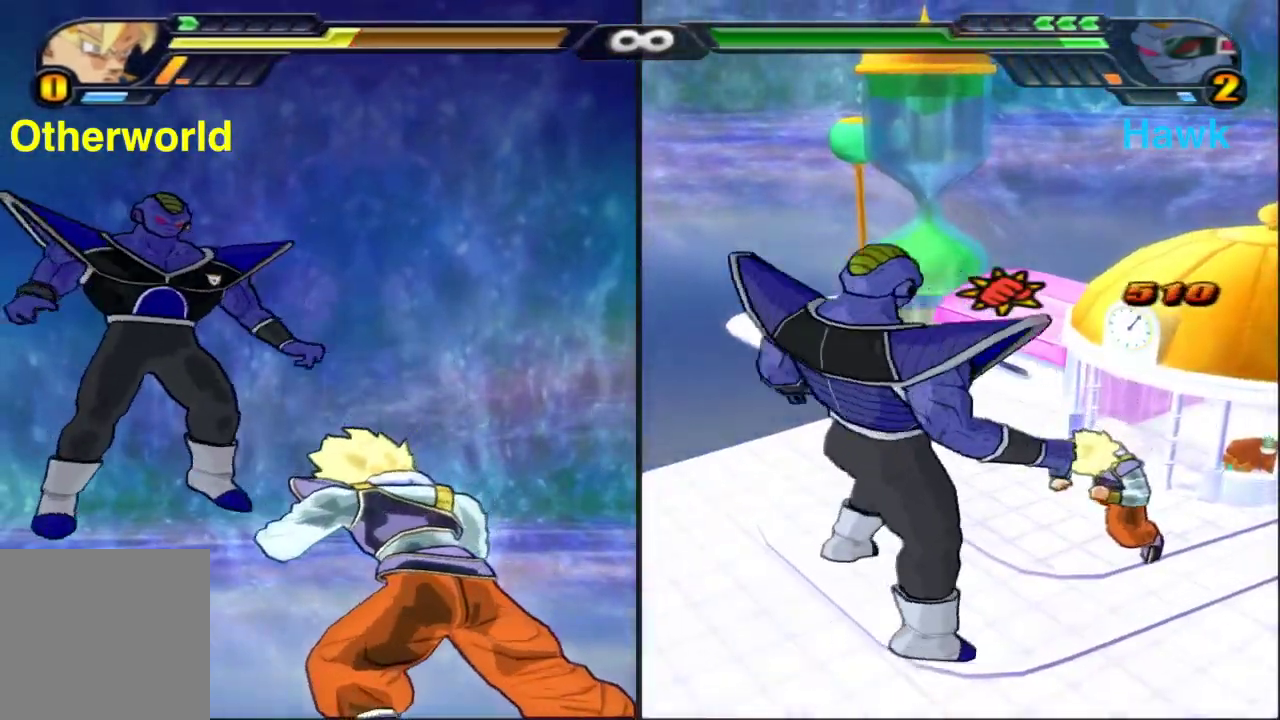
{"dt_ms": 300, "buttons": [], "left_stick": "down", "right_stick": "center", "events": [[183, "left_stick", "down"]]}
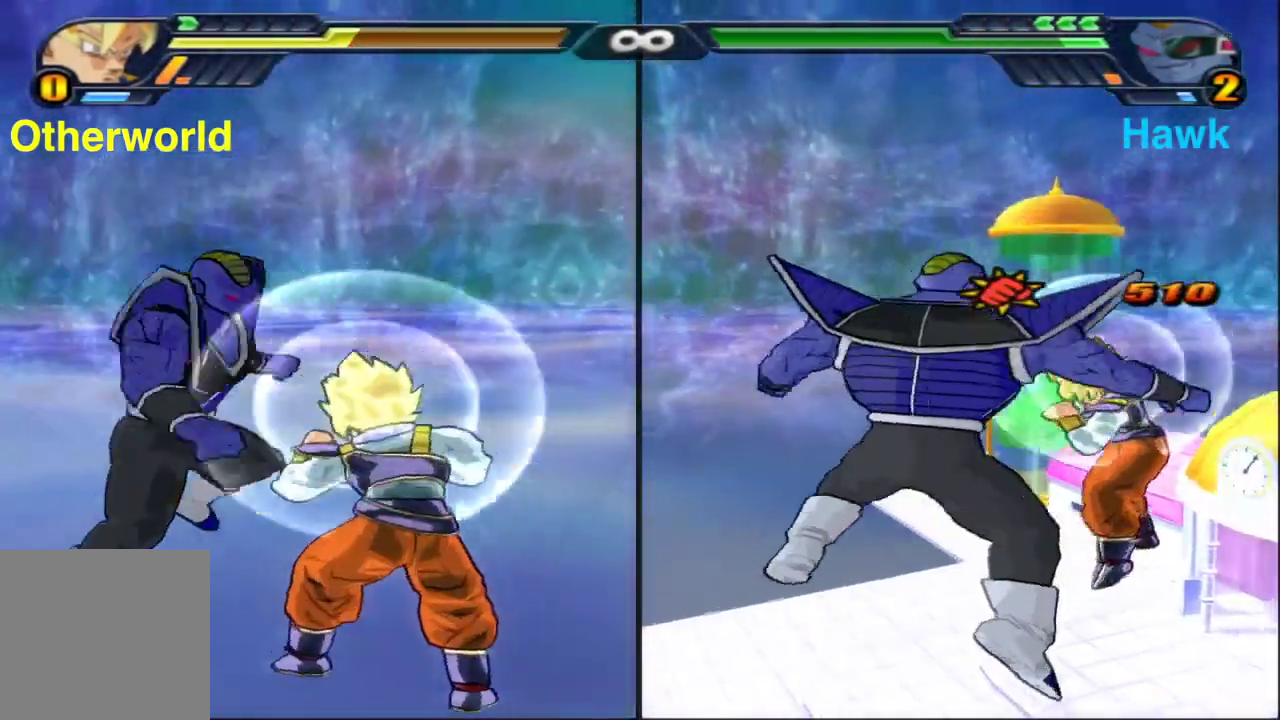
{"dt_ms": 500, "buttons": ["B"], "left_stick": "center", "right_stick": "center", "events": [[267, "B", "down"], [350, "left_stick", "center"]]}
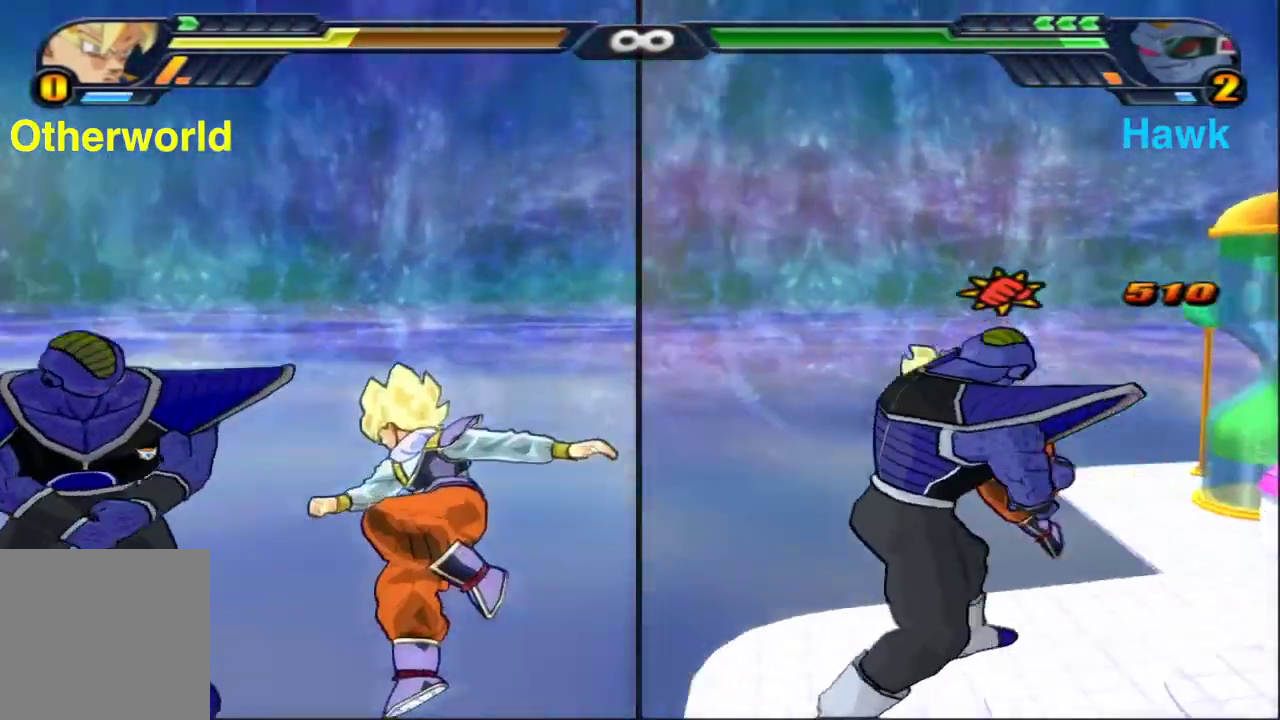
{"dt_ms": 500, "buttons": ["B"], "left_stick": "center", "right_stick": "center", "events": []}
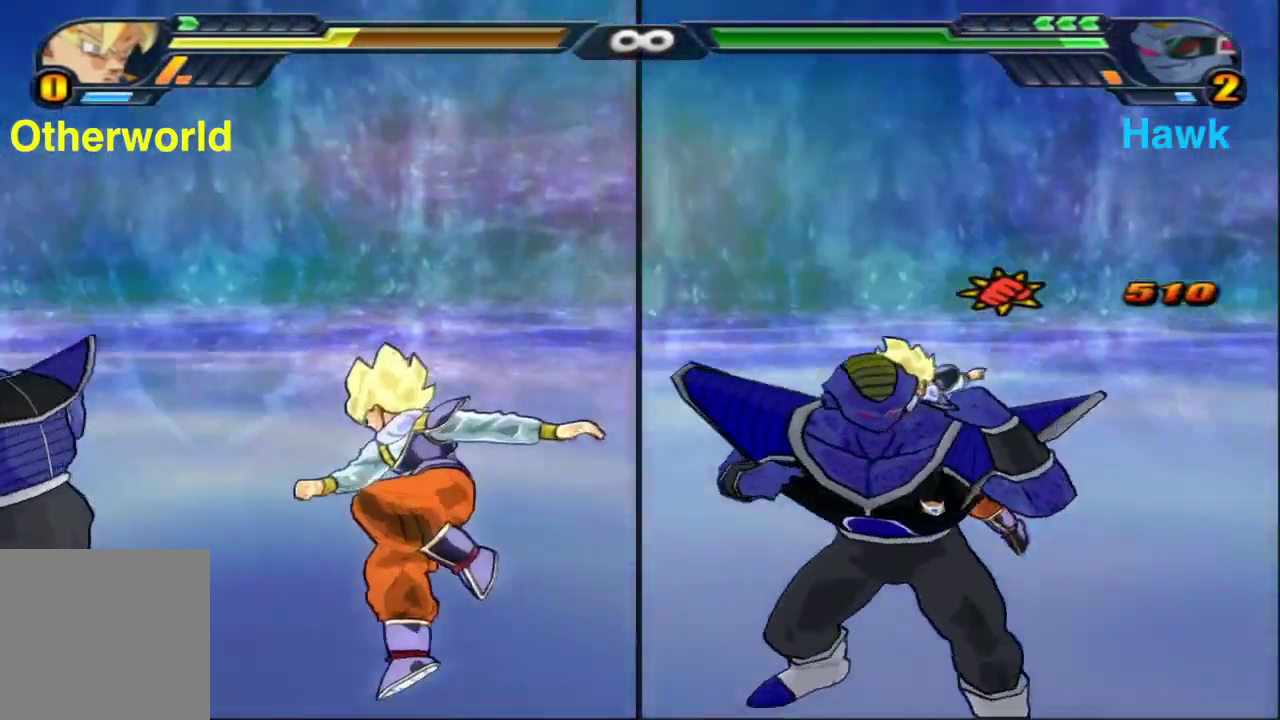
{"dt_ms": 400, "buttons": ["A"], "left_stick": "down", "right_stick": "center", "events": [[150, "B", "up"], [183, "left_stick", "down"], [283, "A", "down"]]}